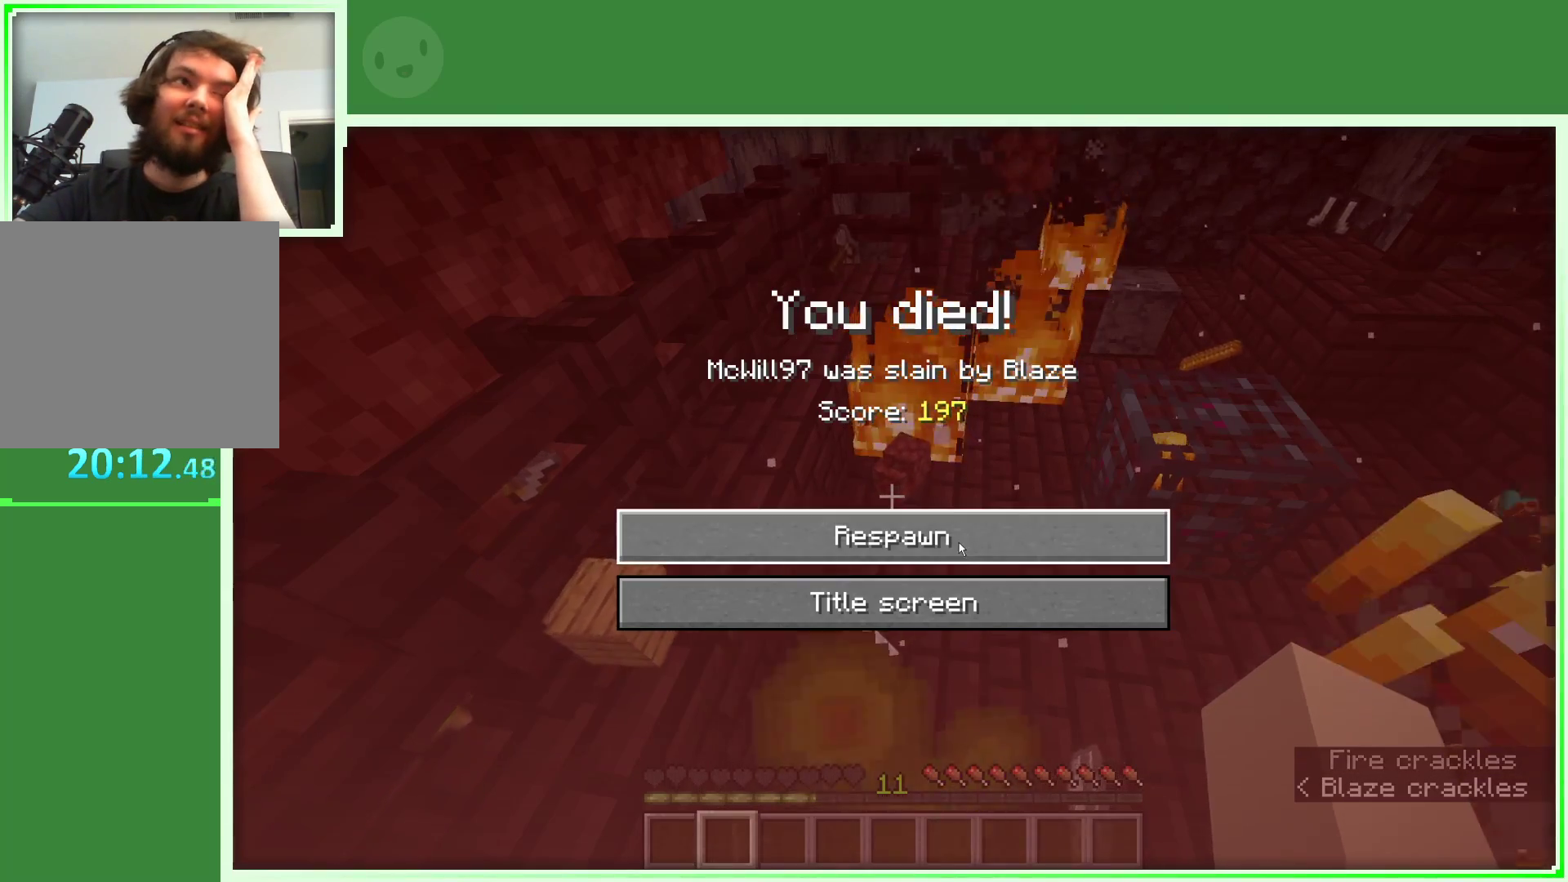
Gameplay with keyboard and mouse; each line is a JSON object with the keys and mouse buttons held at the frame after it. "events" lists presses ("down") and releases ("up") of "a", "d", "s", "space", "w", "mouse_left" and "mouse_right" between this image and that frame as [ms after this image, input, new state], when the widget could be followed in between. "mouse_left", "mouse_right" = the "left", "right" buttons of the "mouse" list. No other keys are recorded. Fast repeated clicks can show as one long hold. Not read: mouse_move.
{"keys": [], "mouse": [], "events": [[83, "mouse_left", "down"], [167, "mouse_left", "up"]]}
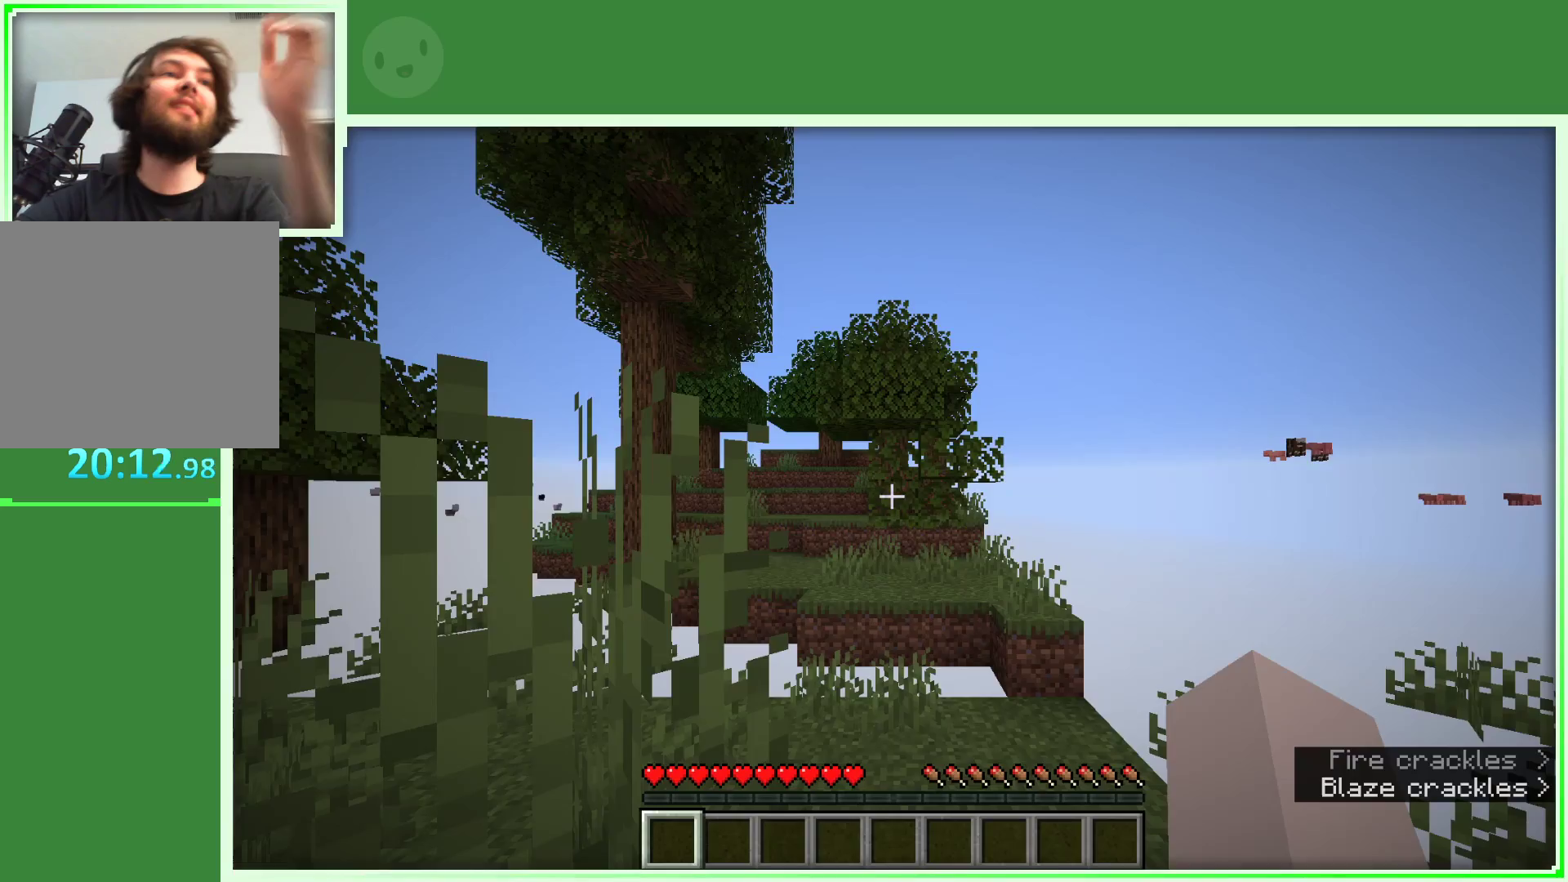
{"keys": [], "mouse": [], "events": []}
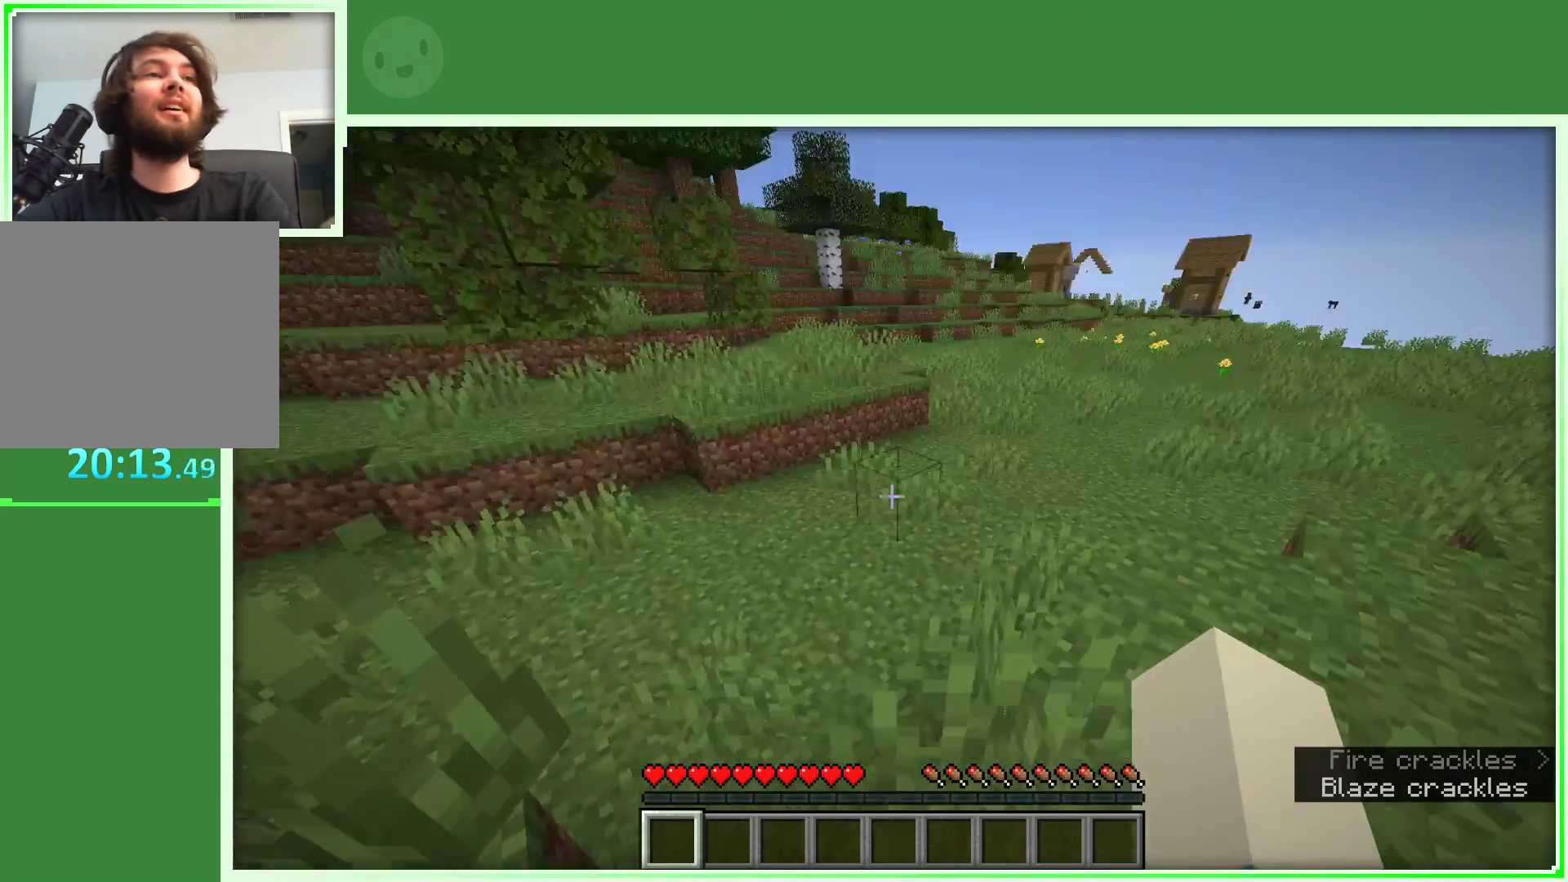
{"keys": [], "mouse": [], "events": [[333, "w", "down"], [383, "w", "up"]]}
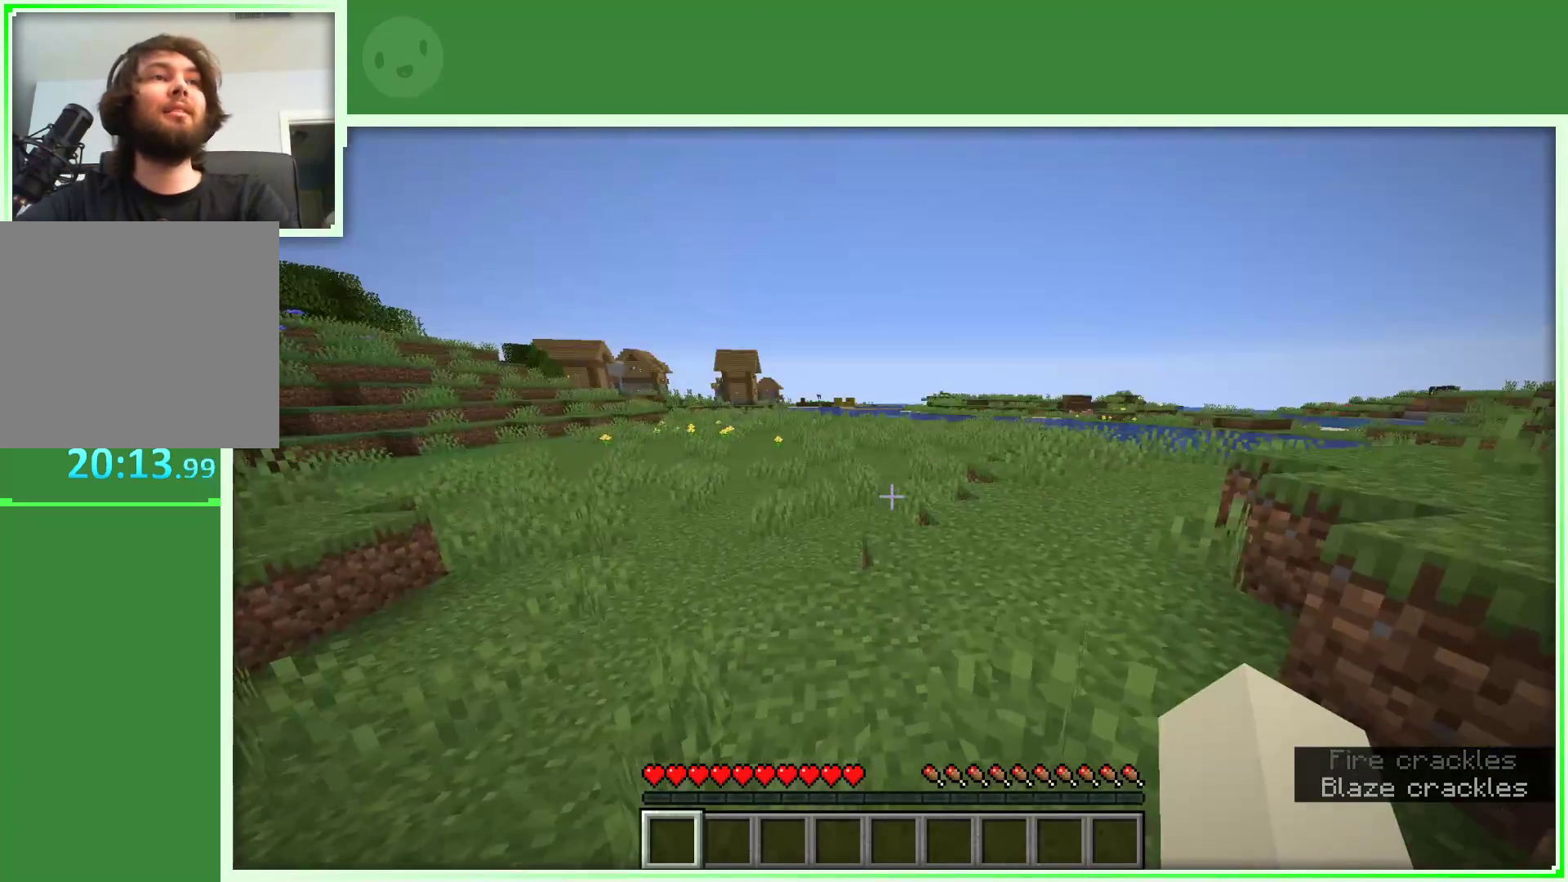
{"keys": ["w"], "mouse": [], "events": [[33, "w", "down"]]}
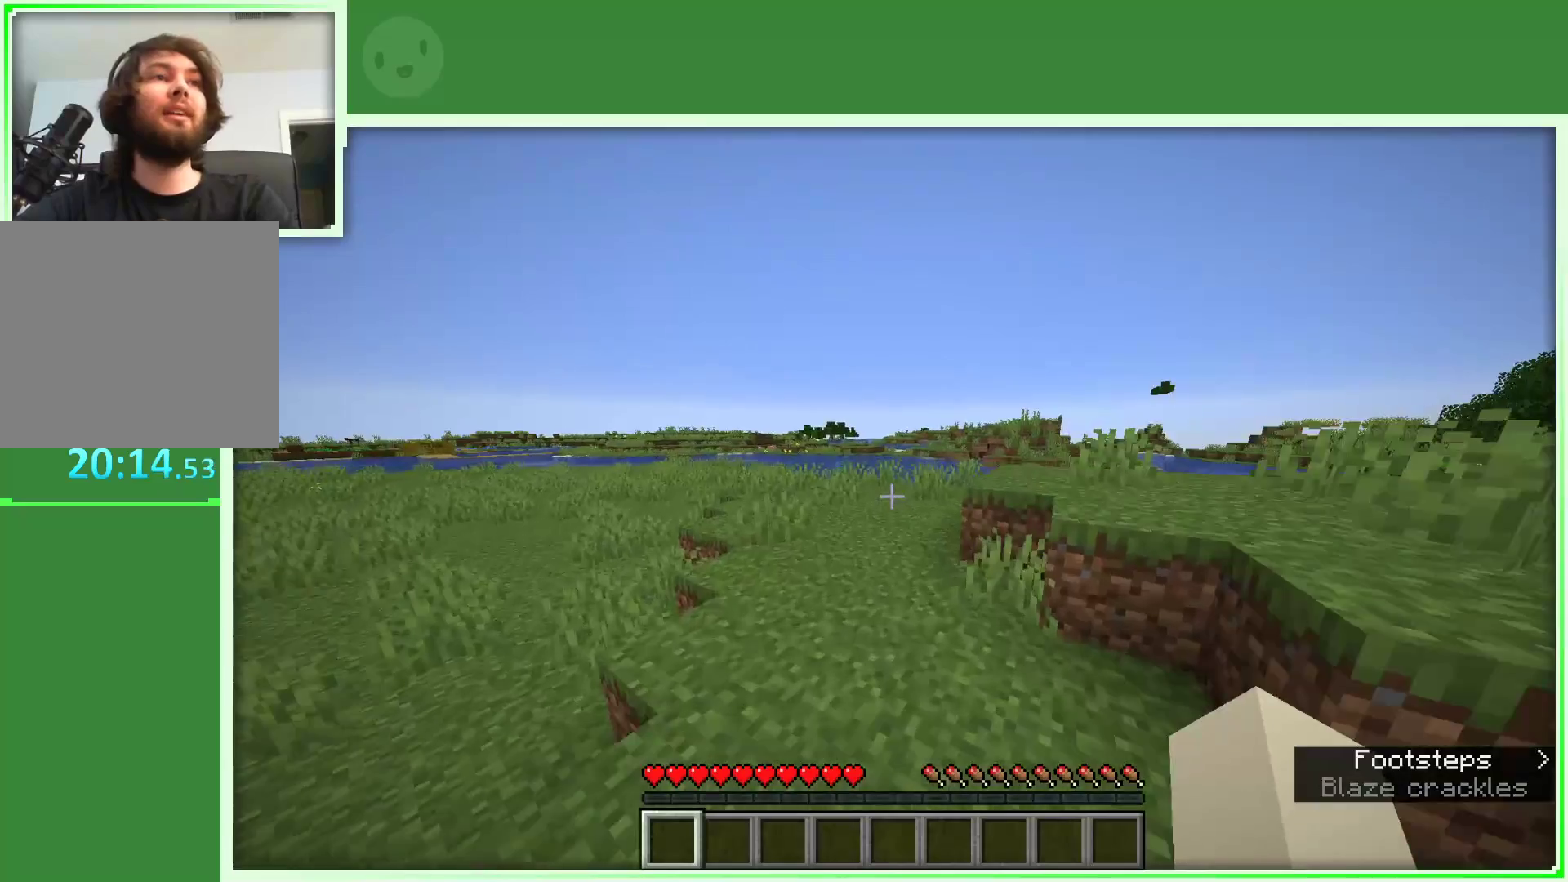
{"keys": [], "mouse": [], "events": [[283, "d", "down"], [367, "w", "up"], [417, "d", "up"]]}
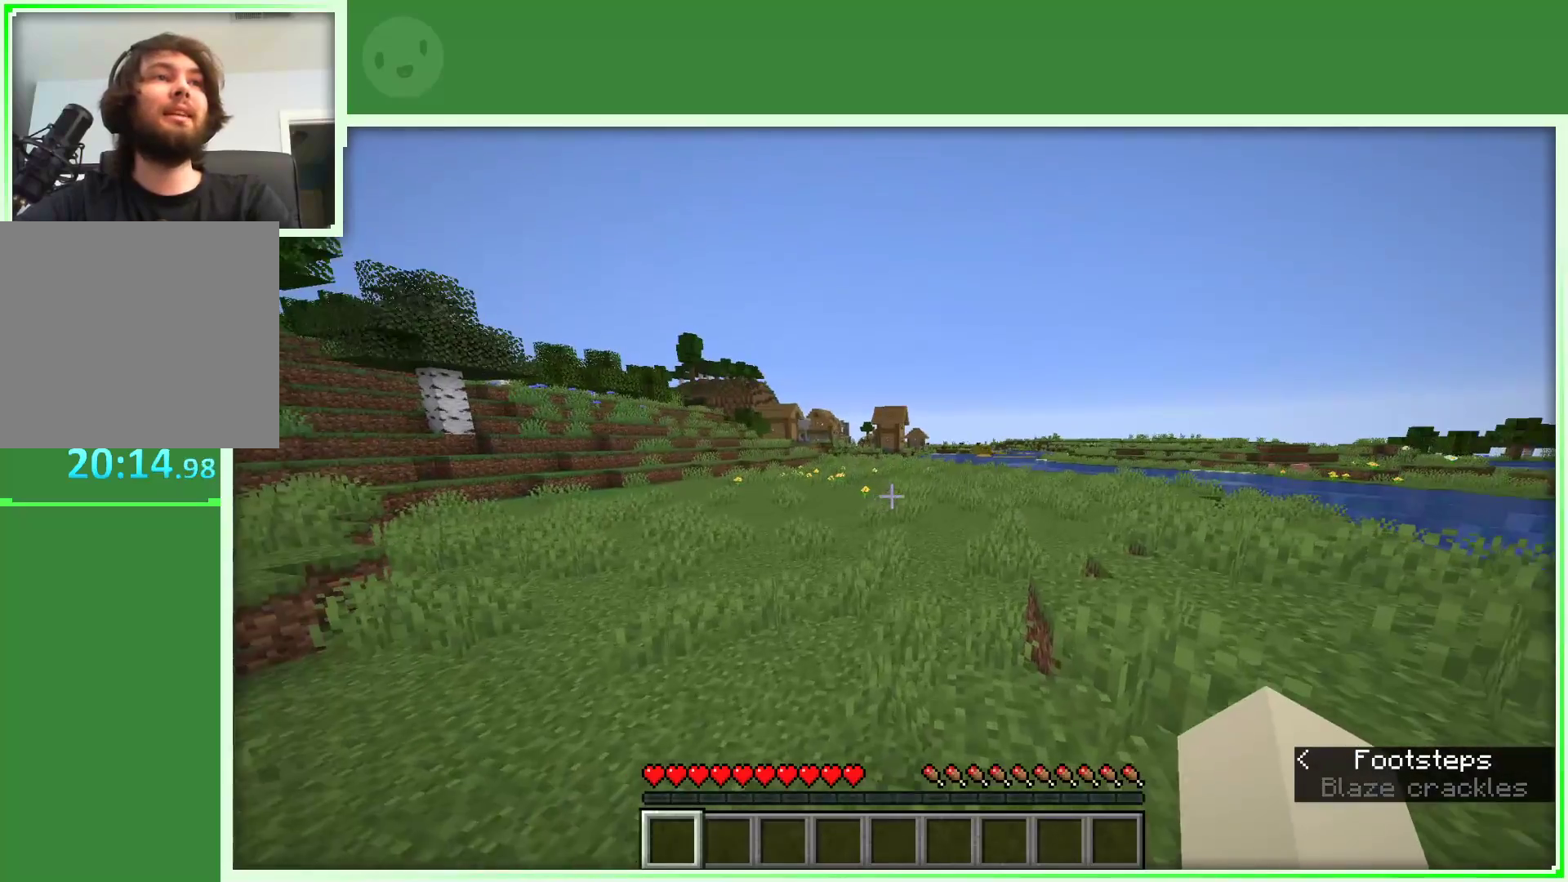
{"keys": [], "mouse": [], "events": []}
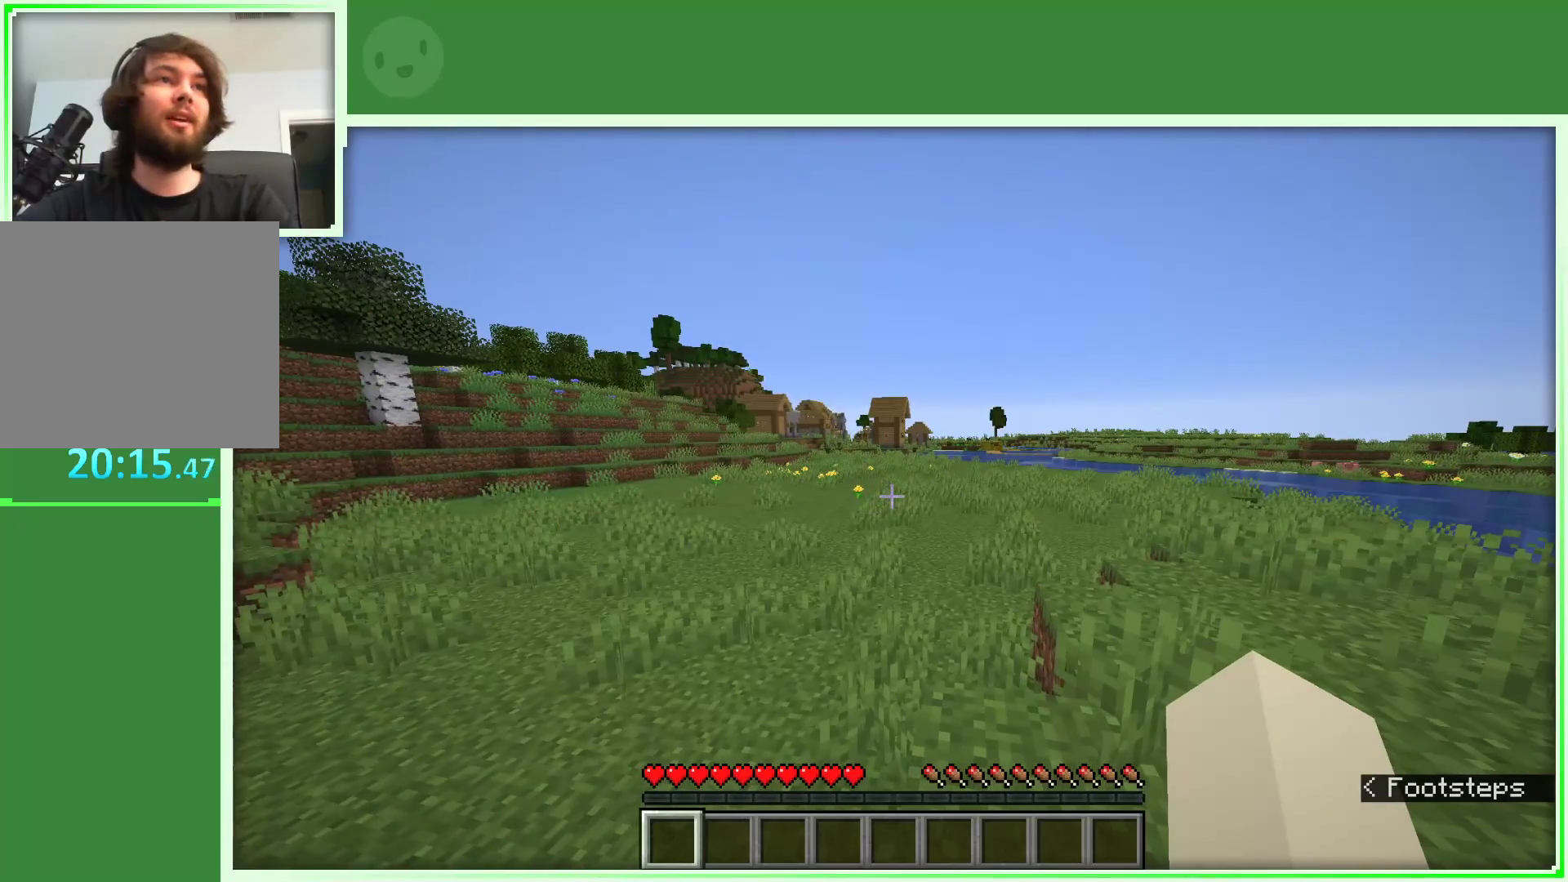
{"keys": [], "mouse": [], "events": []}
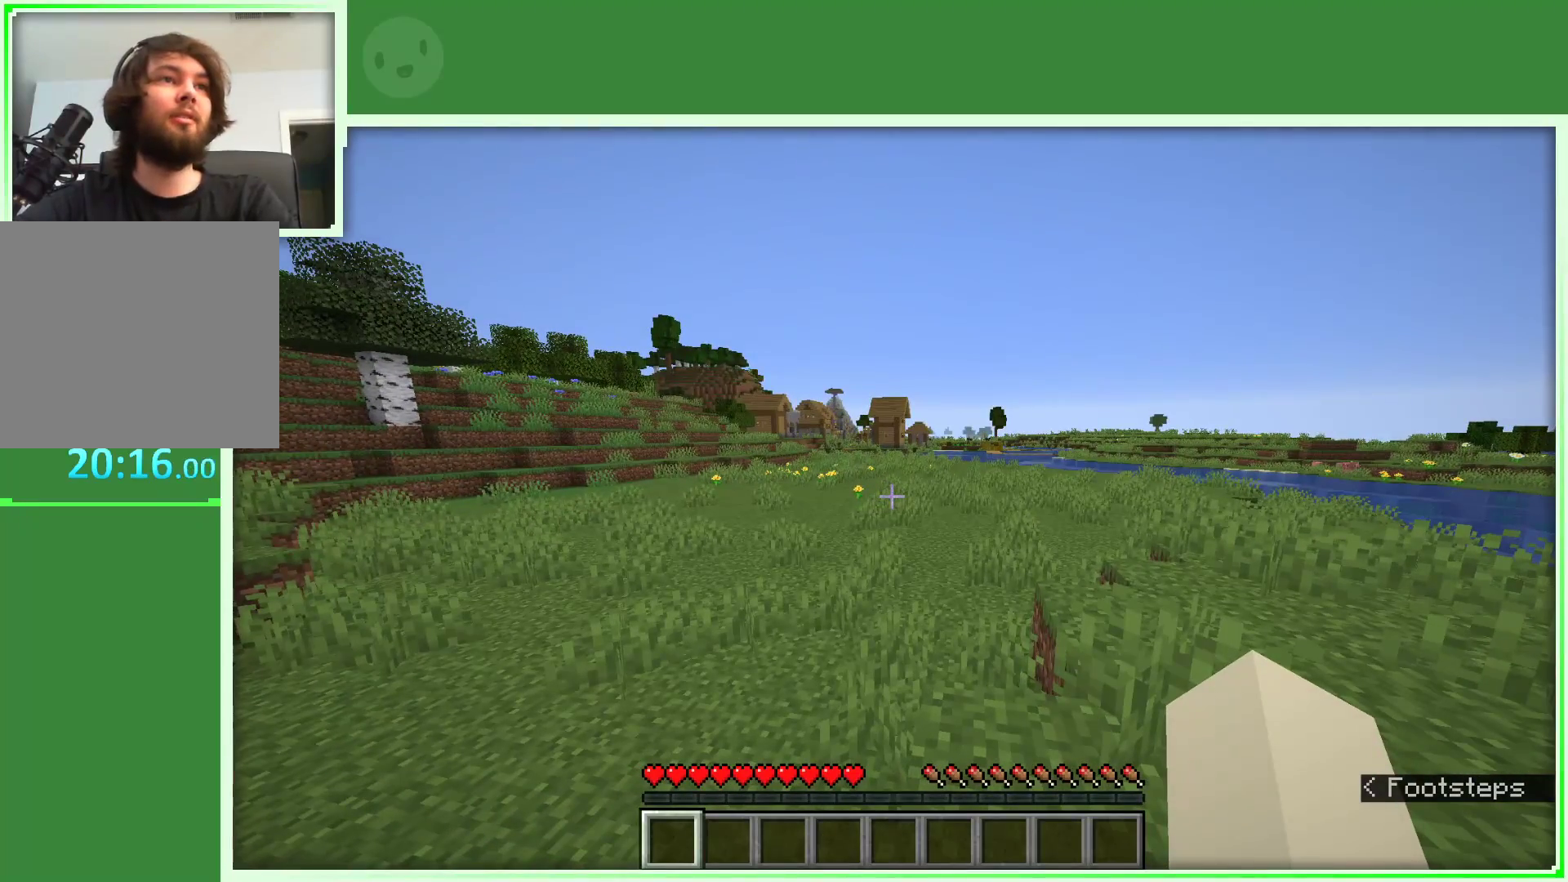
{"keys": [], "mouse": [], "events": []}
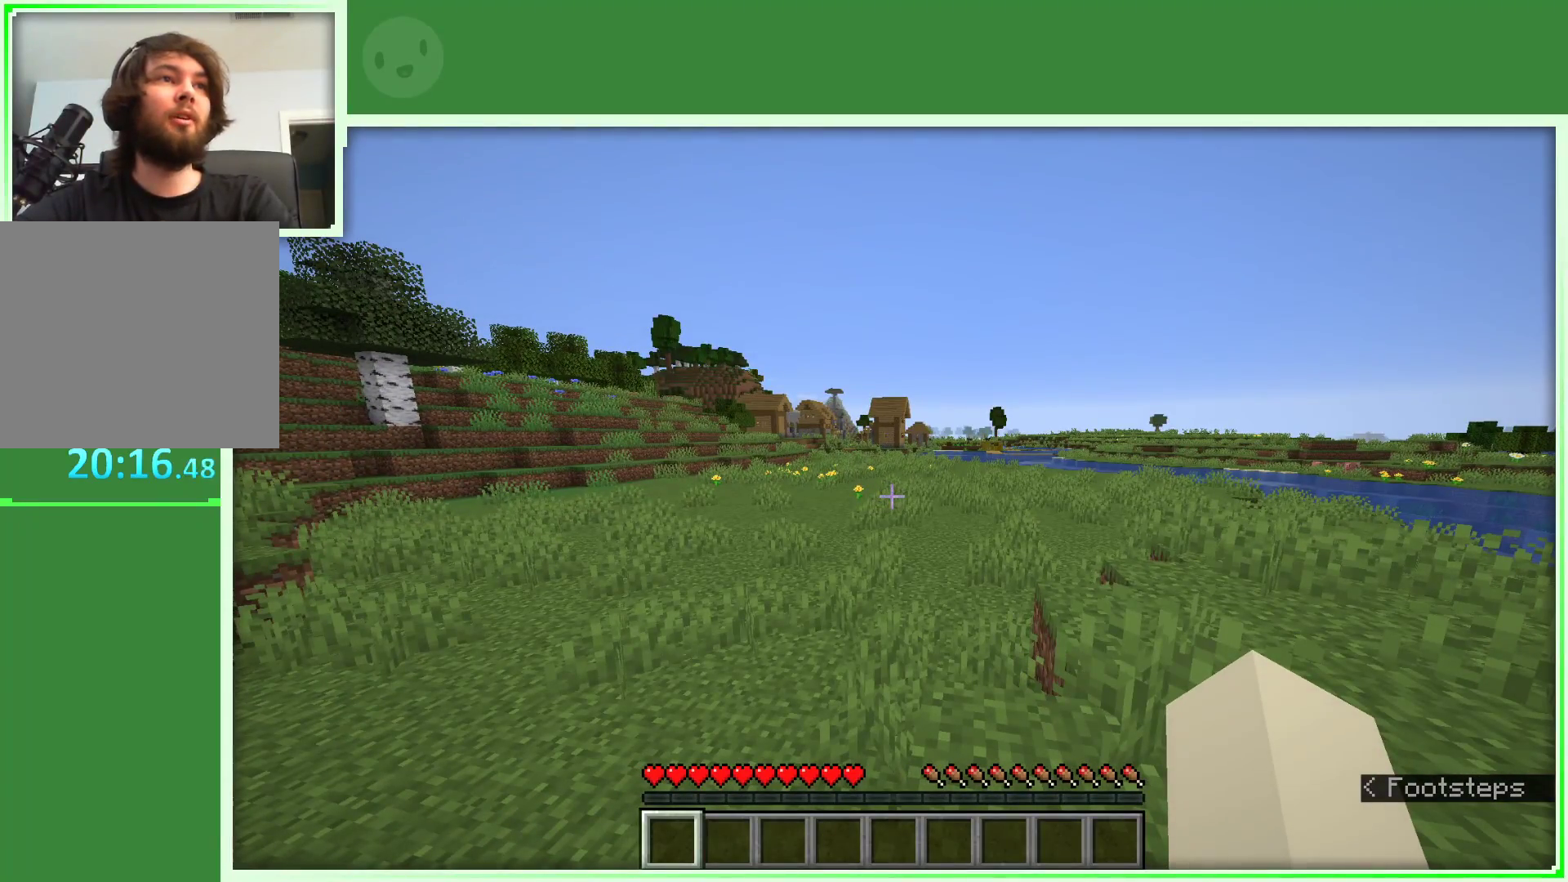
{"keys": [], "mouse": [], "events": []}
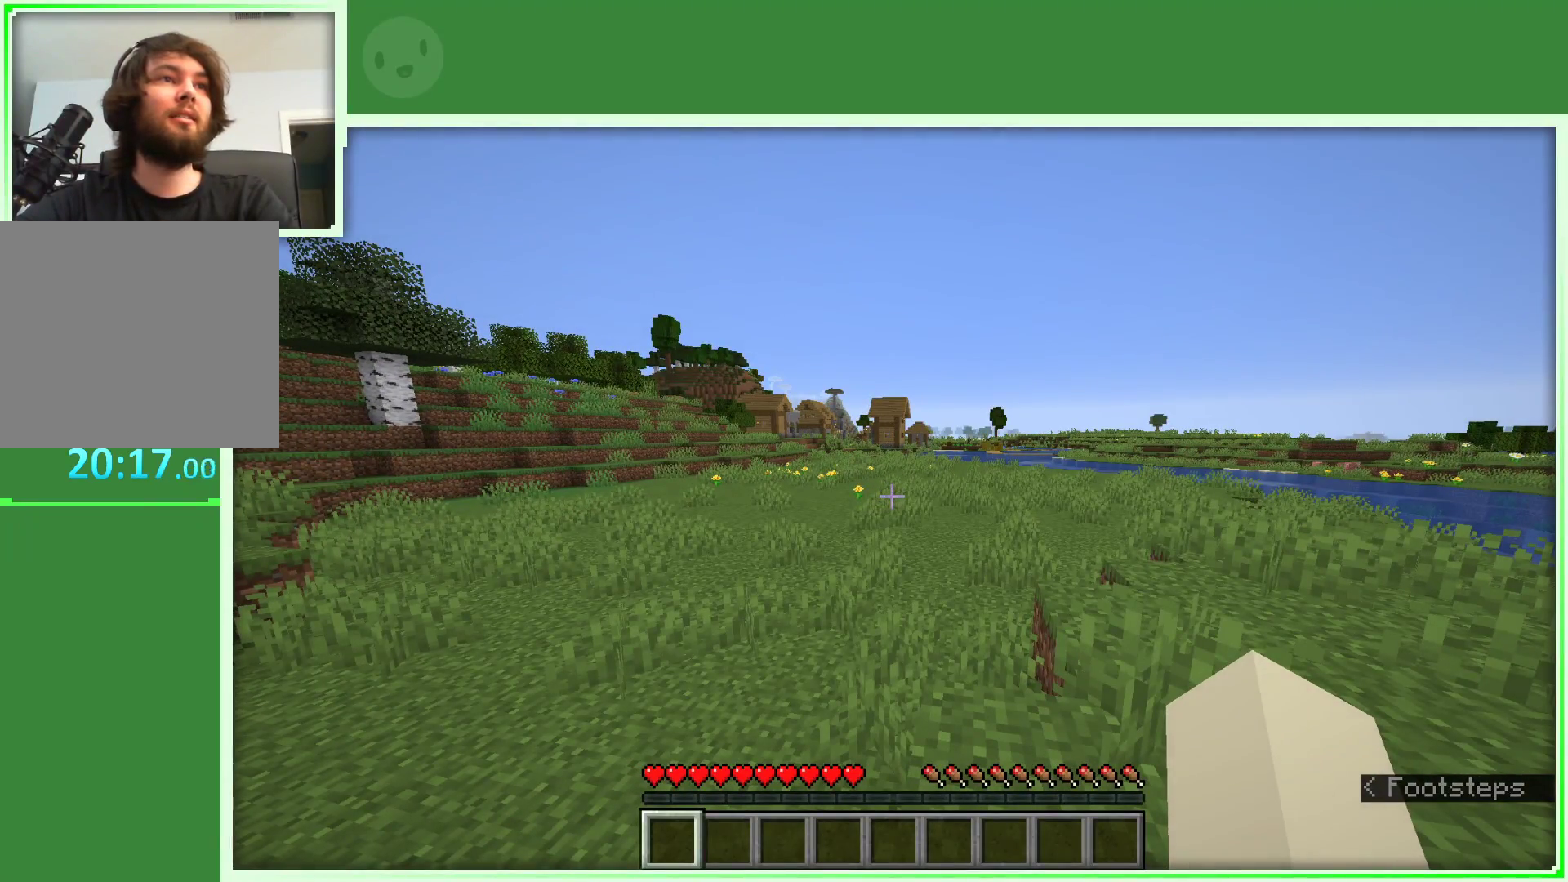
{"keys": [], "mouse": [], "events": [[417, "a", "down"], [500, "a", "up"]]}
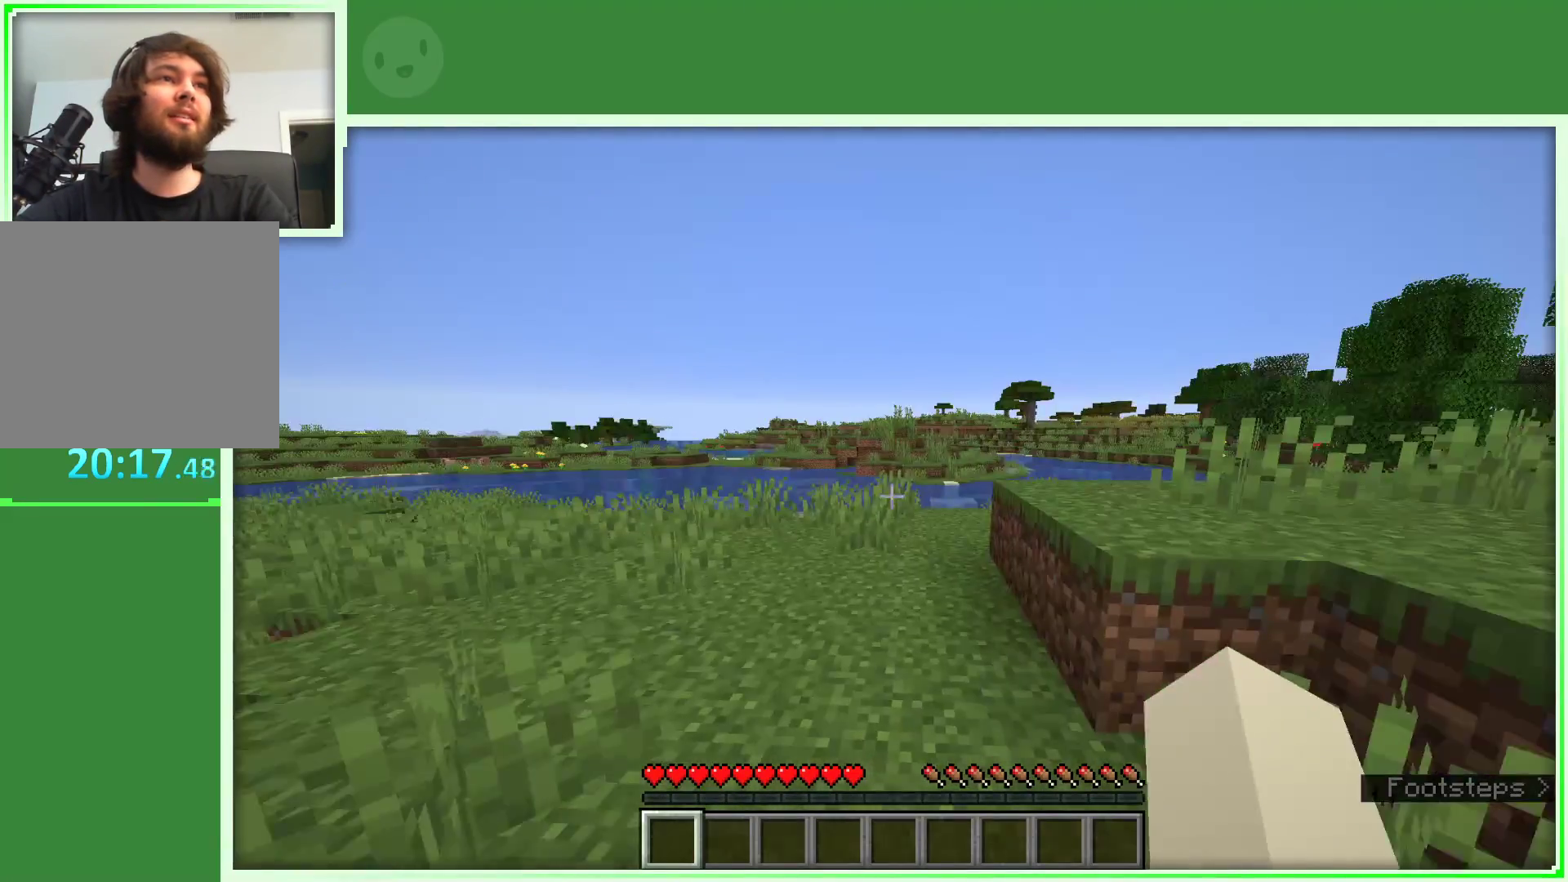
{"keys": ["w"], "mouse": [], "events": [[333, "d", "down"], [333, "w", "down"], [467, "d", "up"]]}
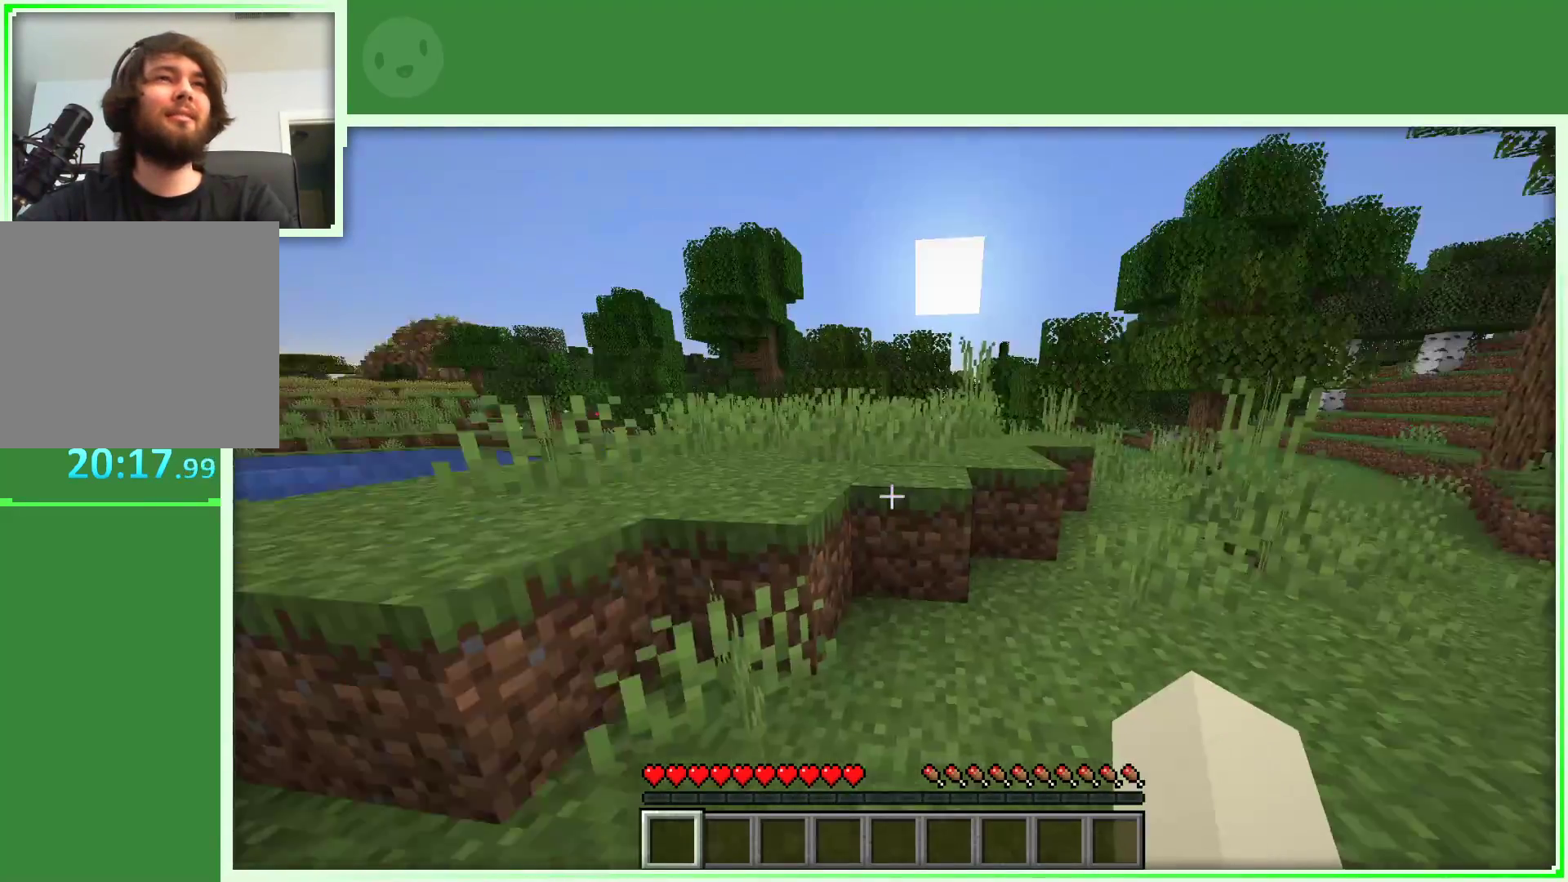
{"keys": ["a", "w"], "mouse": [], "events": [[67, "a", "down"], [300, "space", "down"], [483, "space", "up"]]}
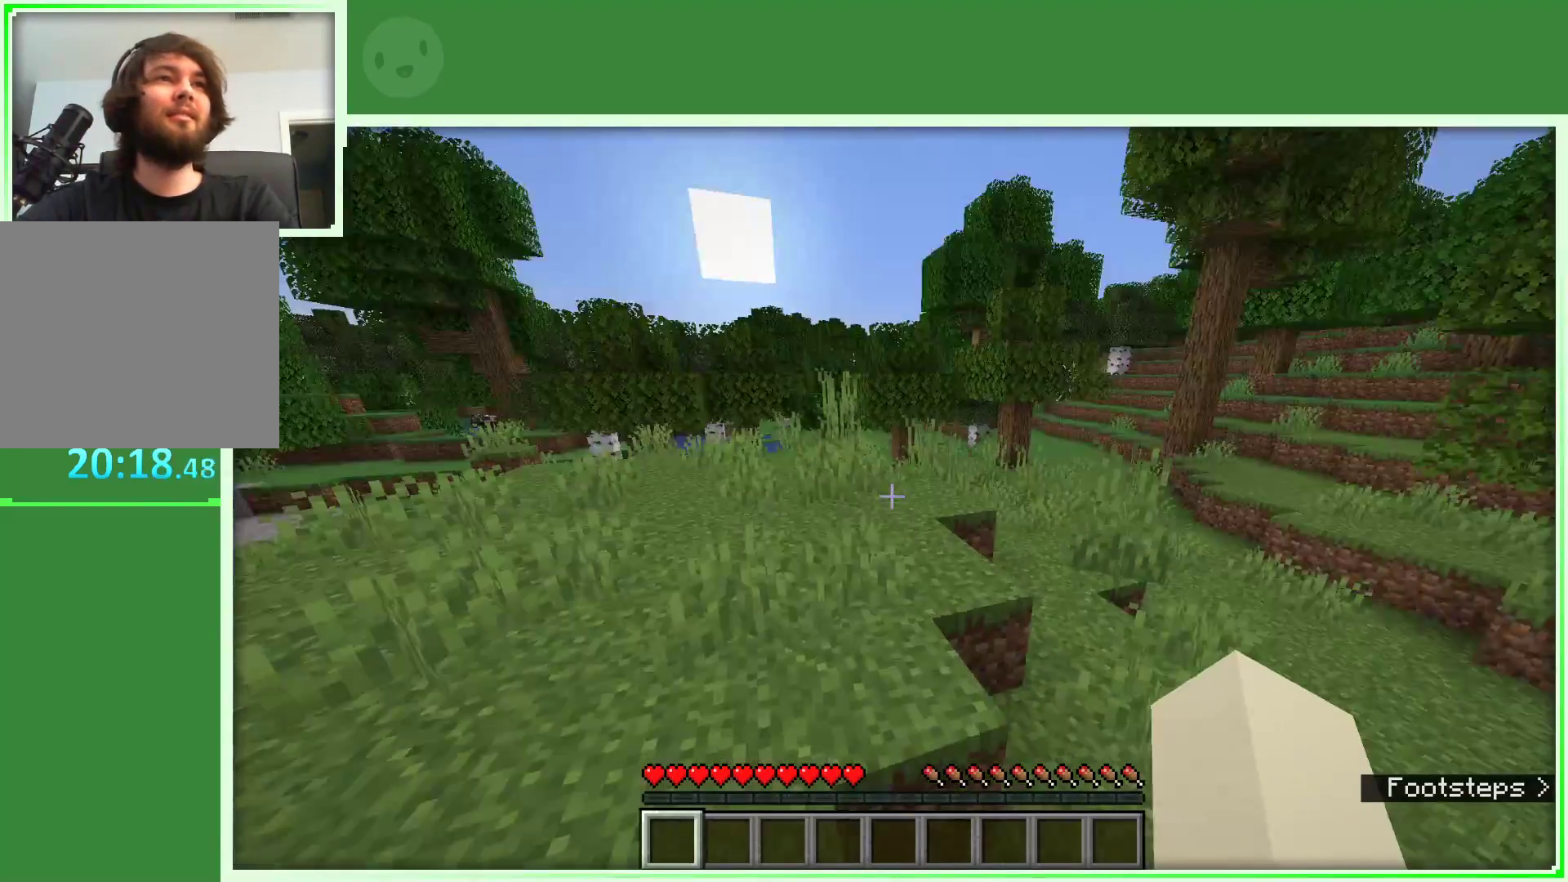
{"keys": [], "mouse": [], "events": [[267, "a", "up"], [300, "w", "up"]]}
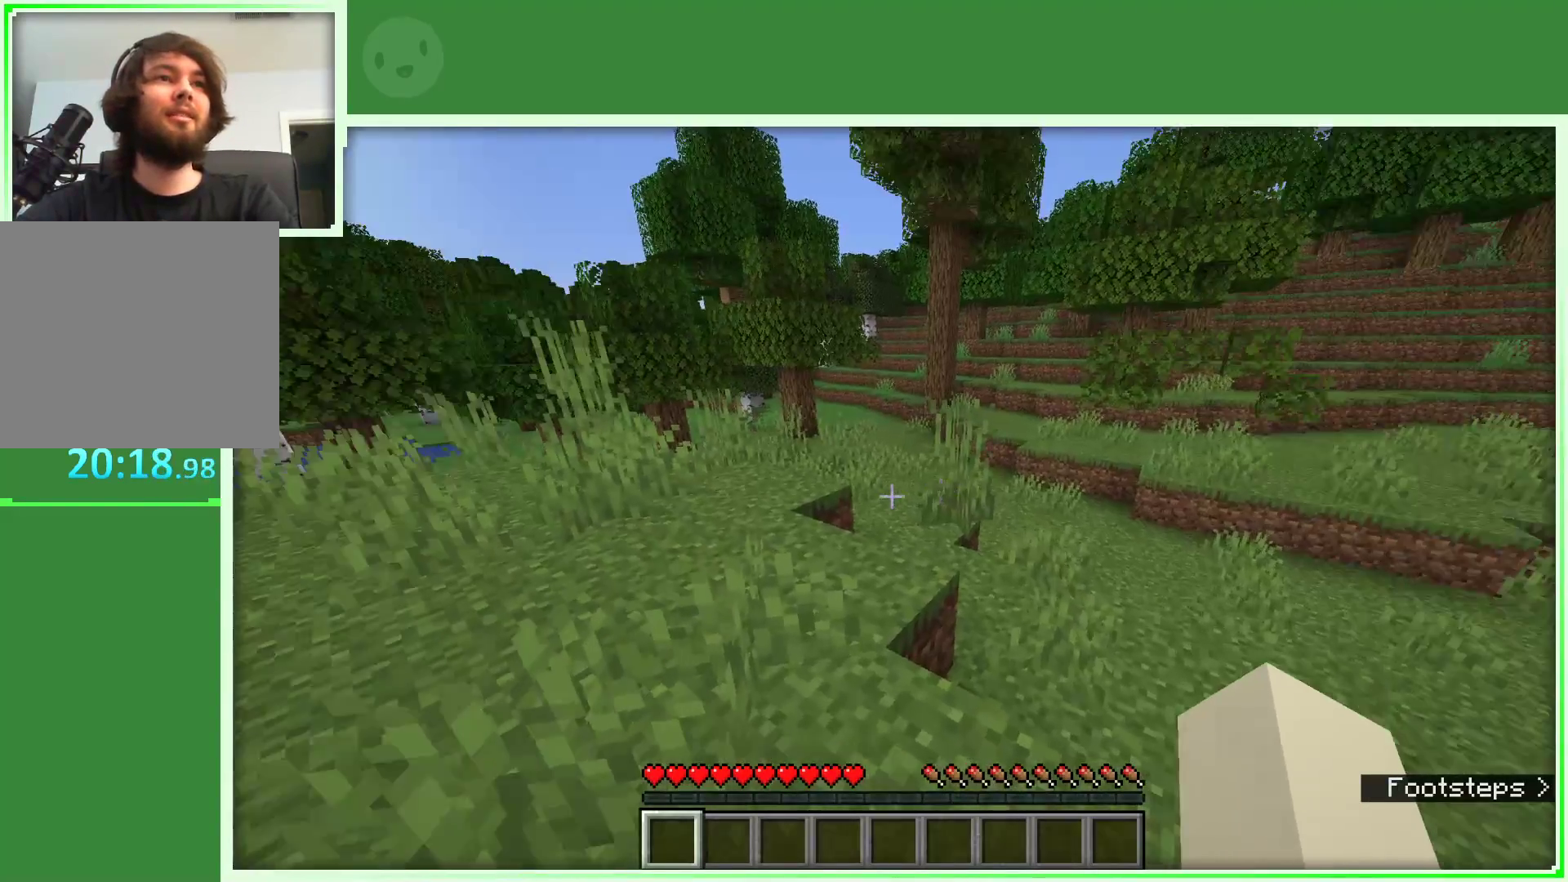
{"keys": ["space", "w"], "mouse": [], "events": [[100, "w", "down"], [167, "w", "up"], [267, "w", "down"], [417, "space", "down"]]}
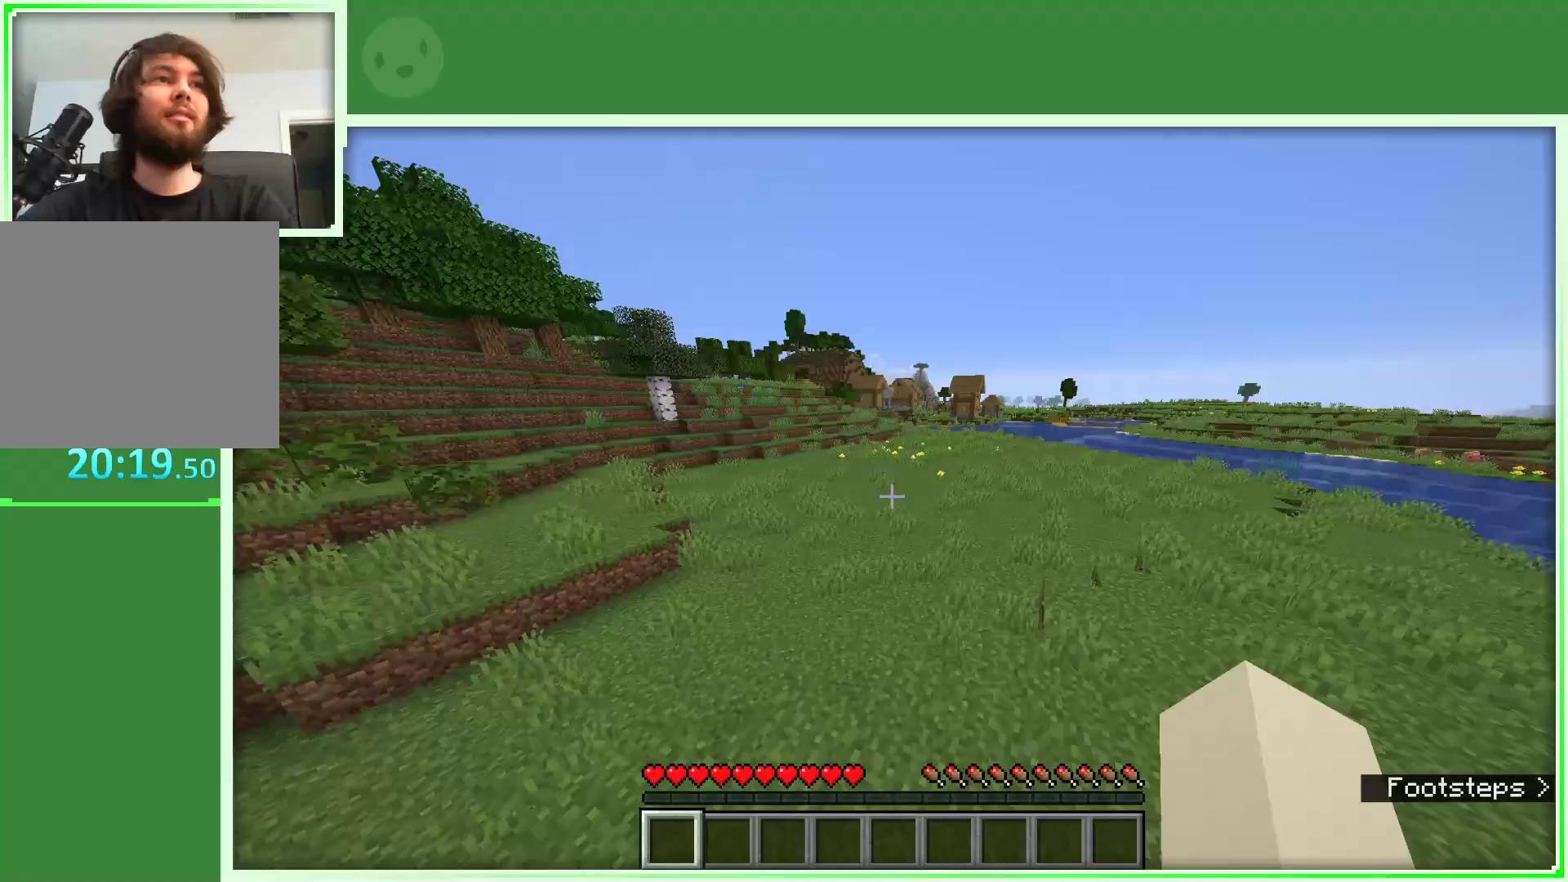
{"keys": ["w"], "mouse": [], "events": [[167, "space", "up"]]}
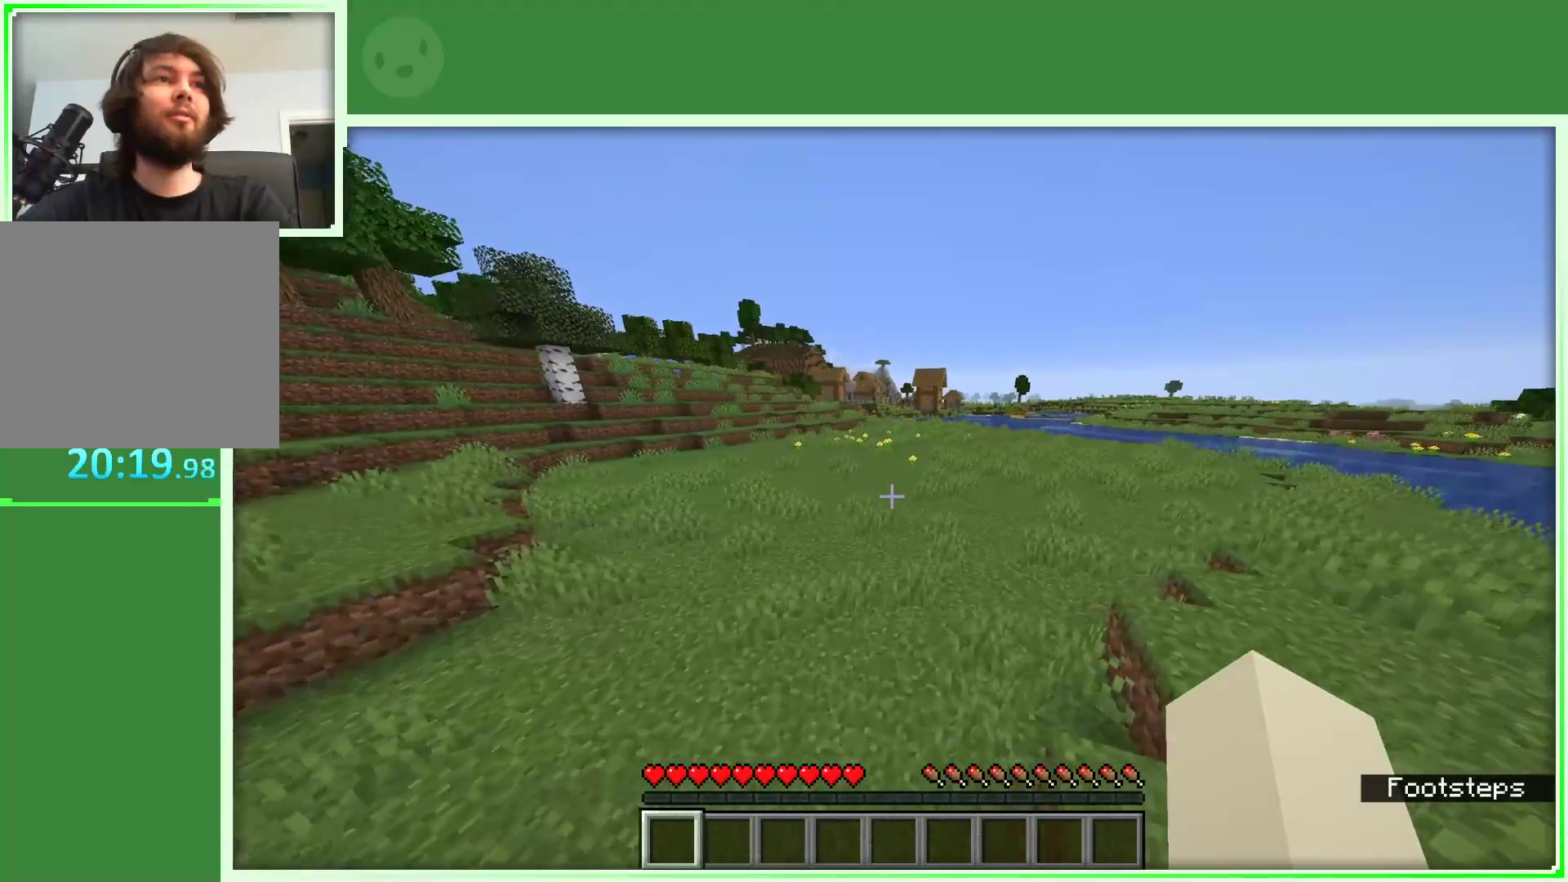
{"keys": ["space", "w"], "mouse": [], "events": [[167, "space", "down"]]}
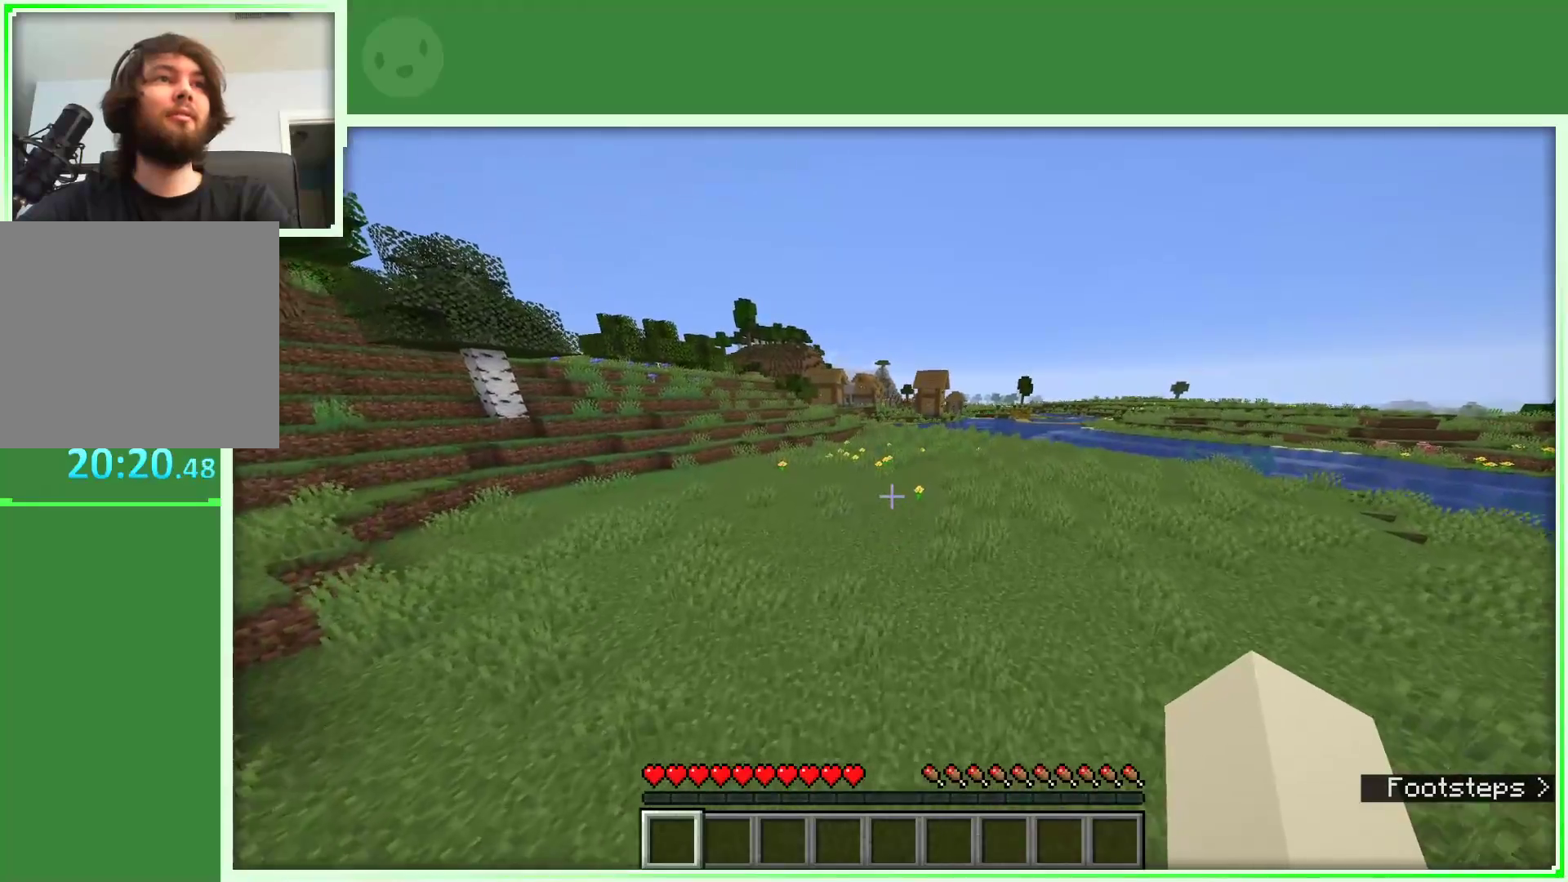
{"keys": ["space", "w"], "mouse": [], "events": []}
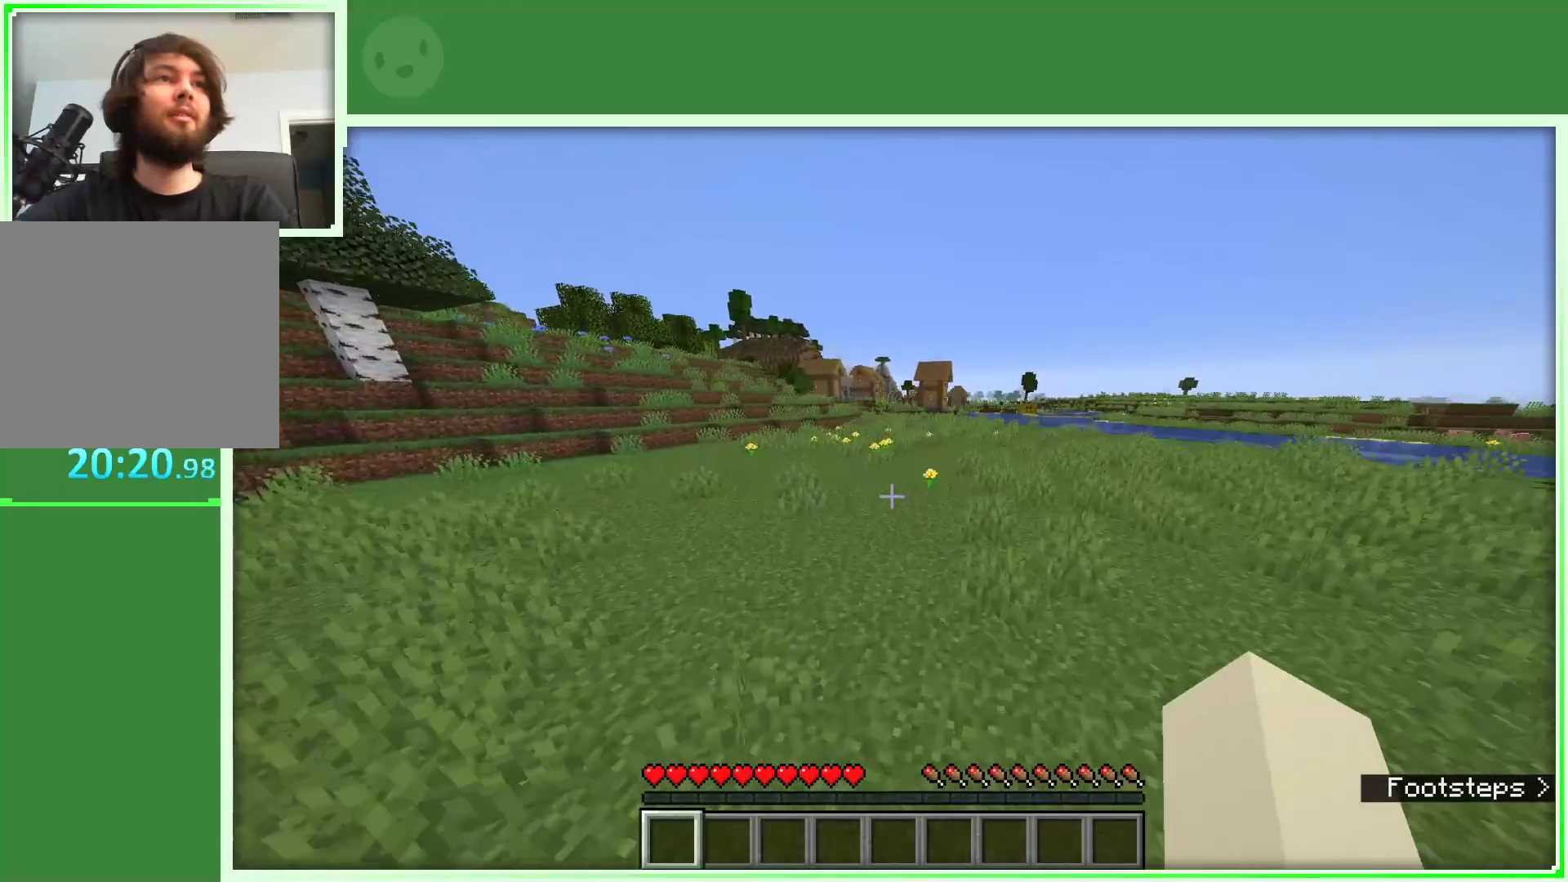
{"keys": ["space", "w"], "mouse": [], "events": []}
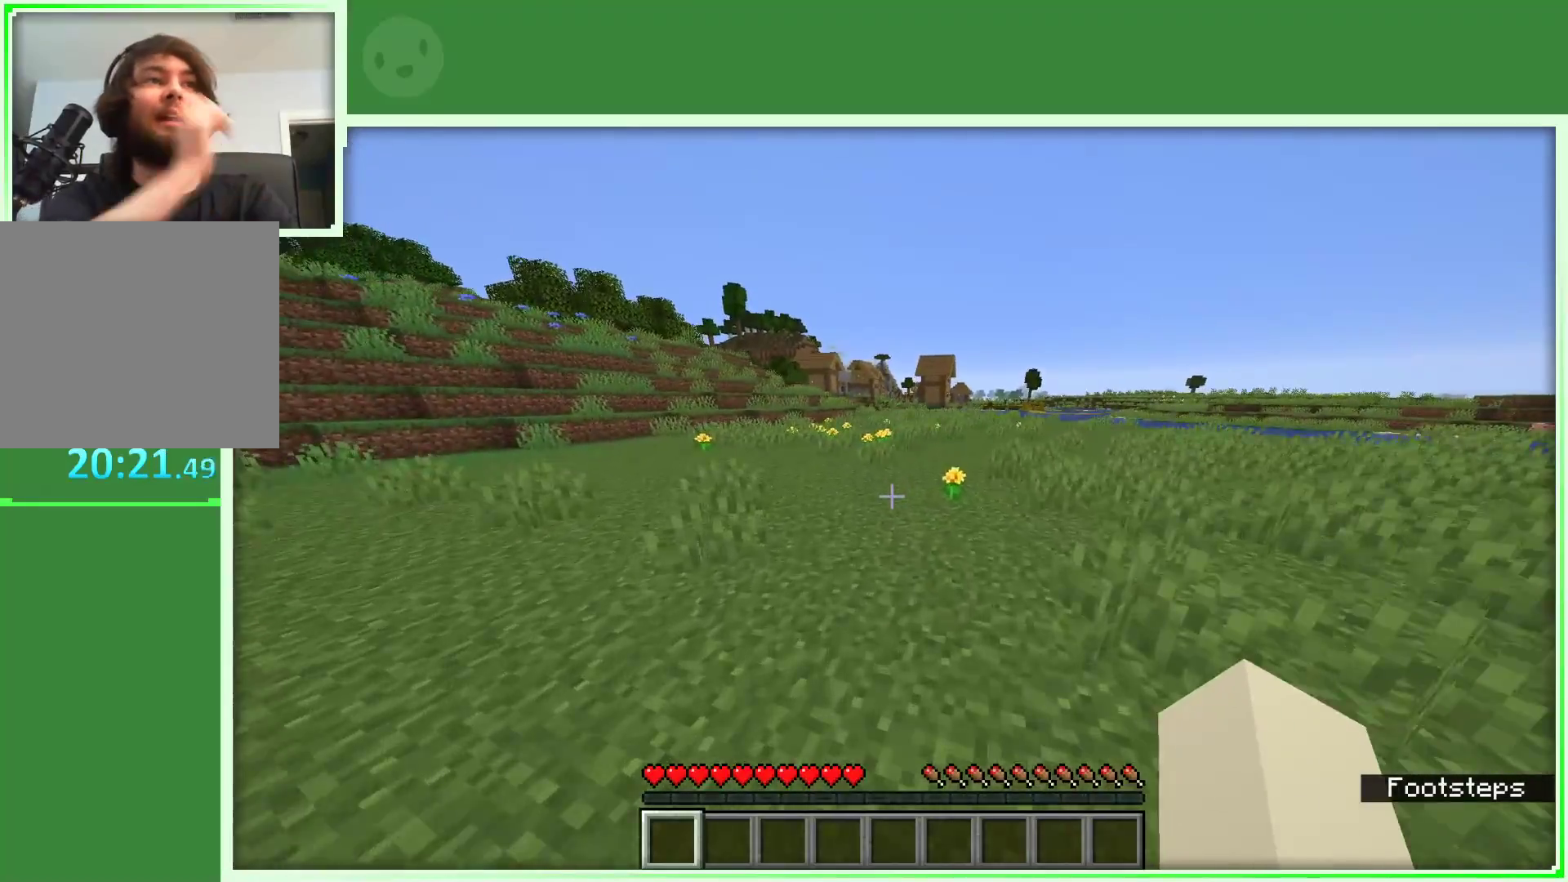
{"keys": ["space", "w"], "mouse": [], "events": []}
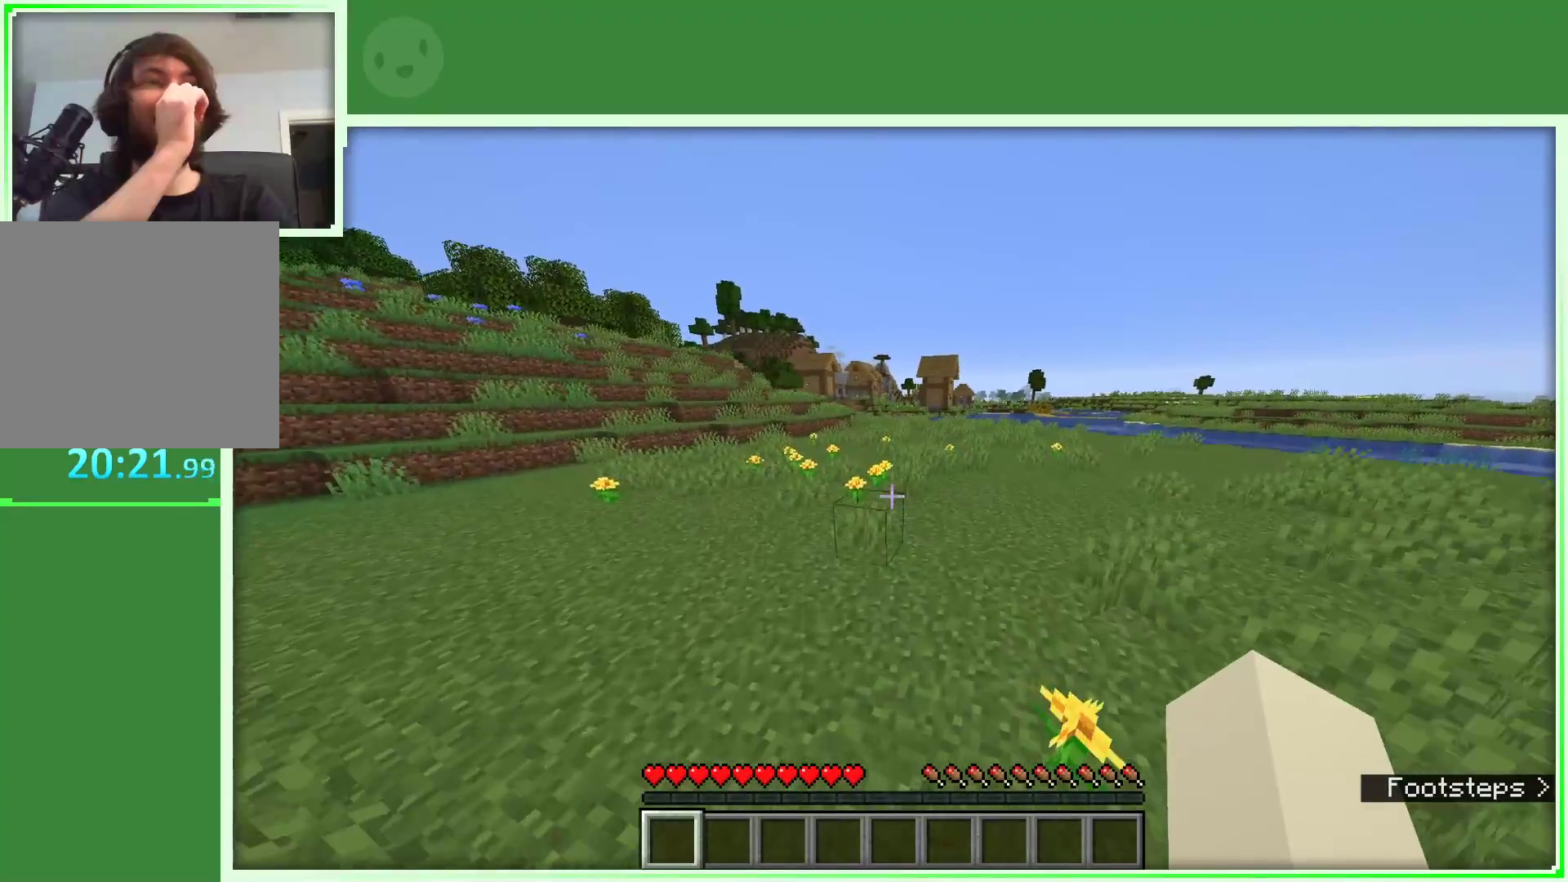
{"keys": ["space", "w"], "mouse": [], "events": []}
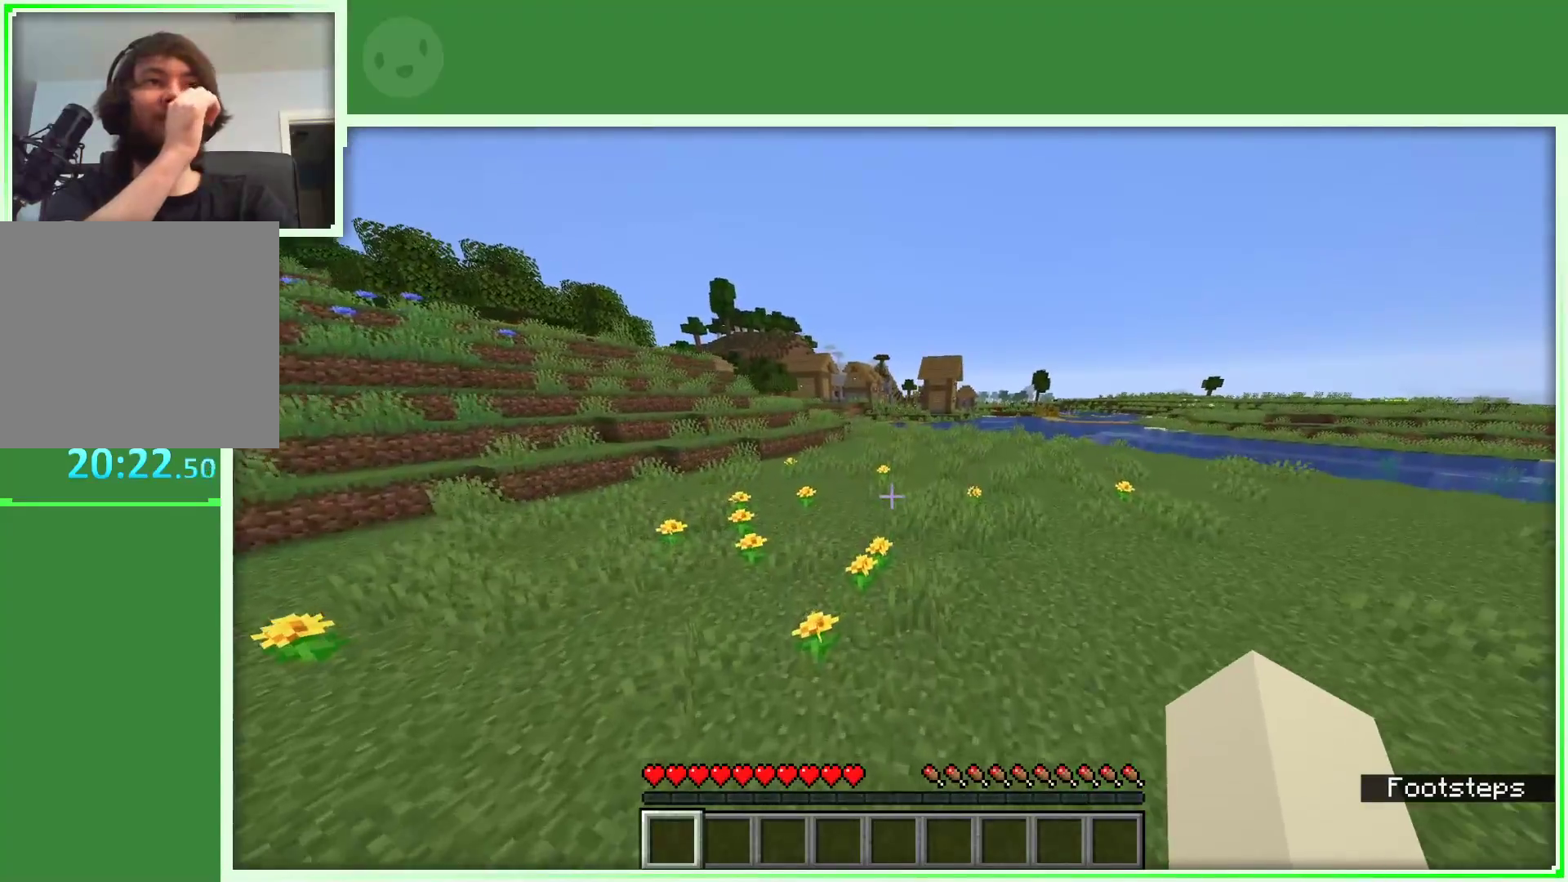
{"keys": ["space", "w"], "mouse": [], "events": []}
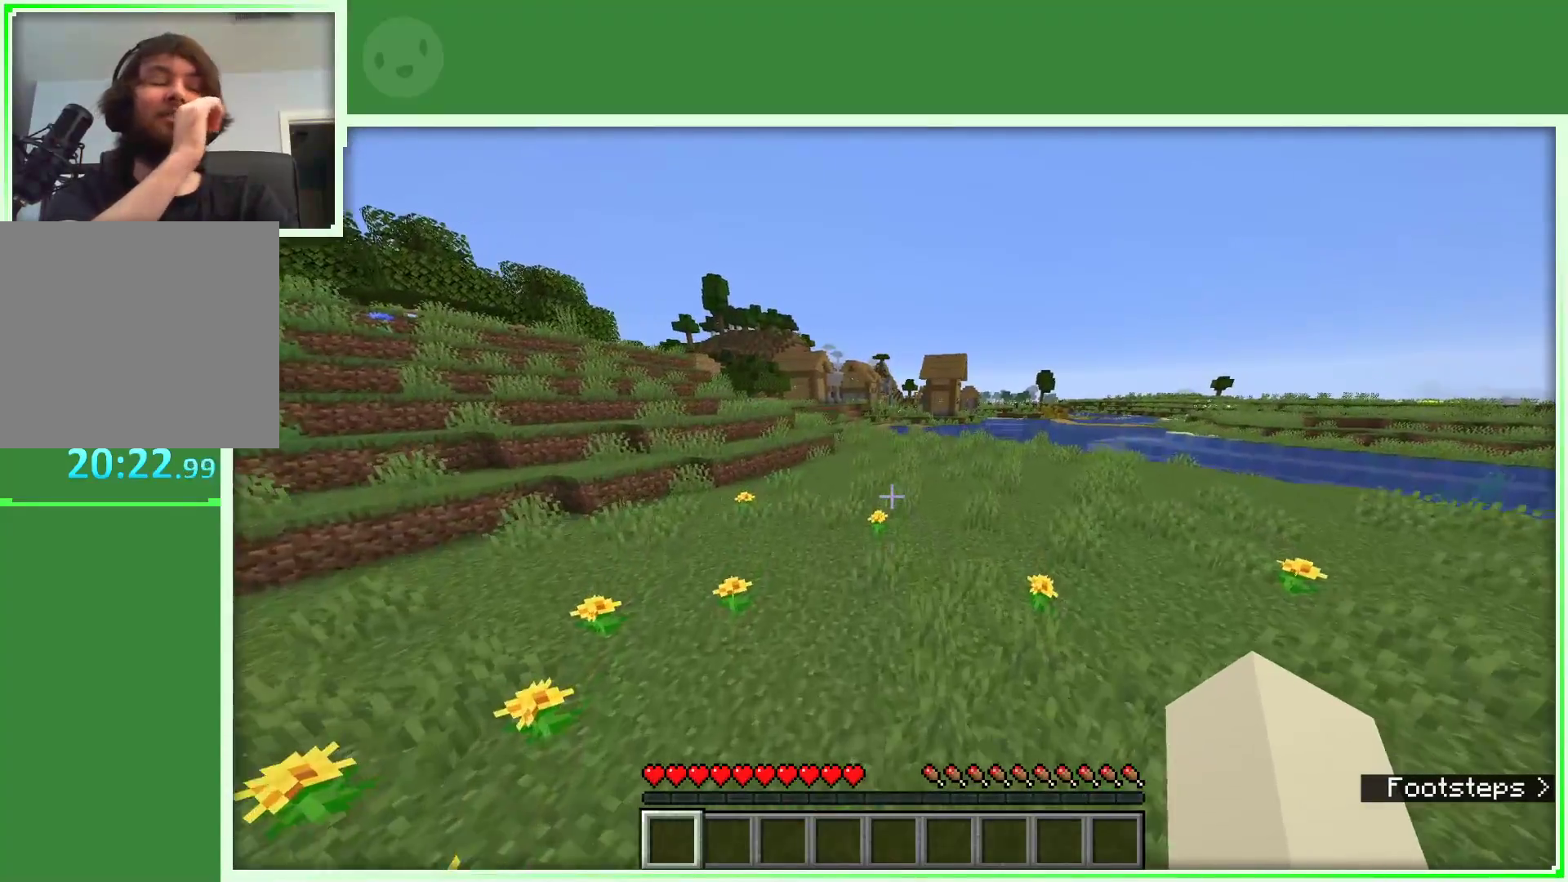
{"keys": ["space", "w"], "mouse": [], "events": []}
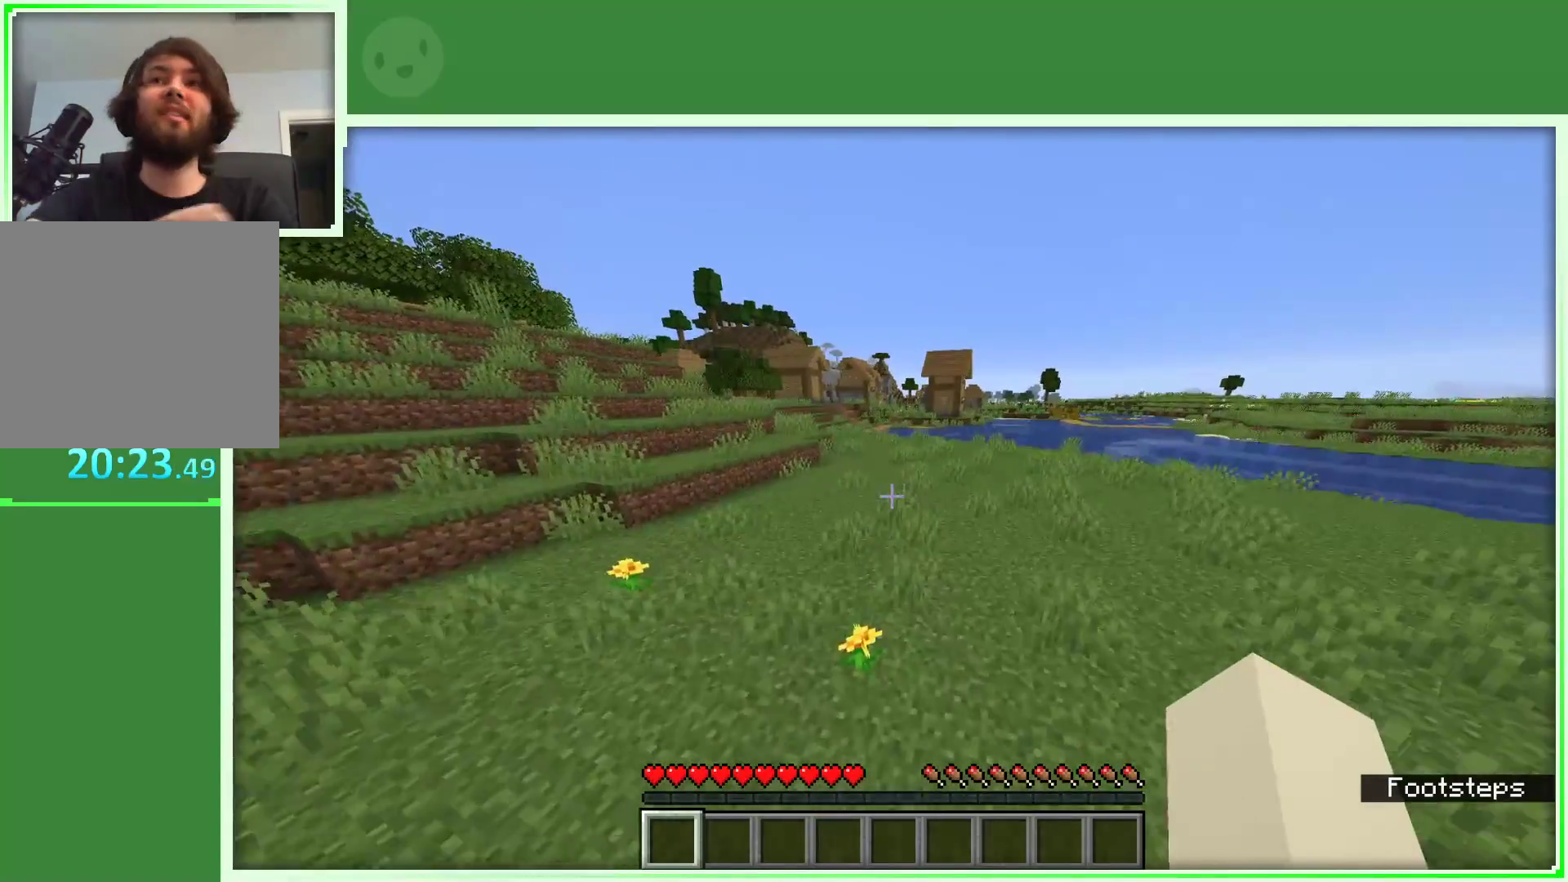
{"keys": ["a", "space", "w"], "mouse": [], "events": [[283, "a", "down"]]}
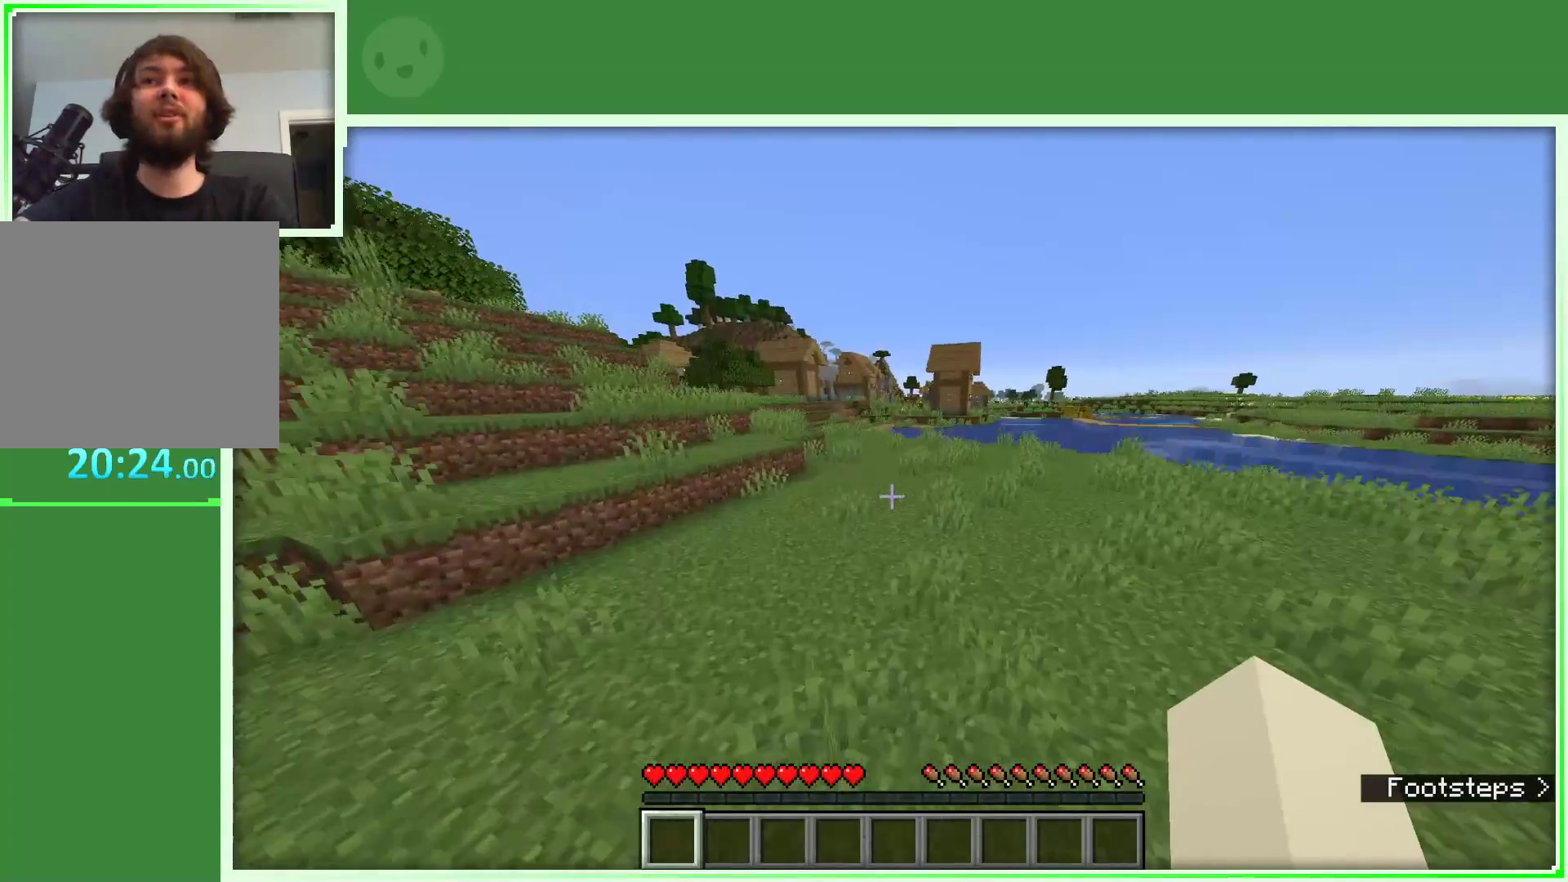
{"keys": ["space", "w"], "mouse": [], "events": [[167, "a", "up"]]}